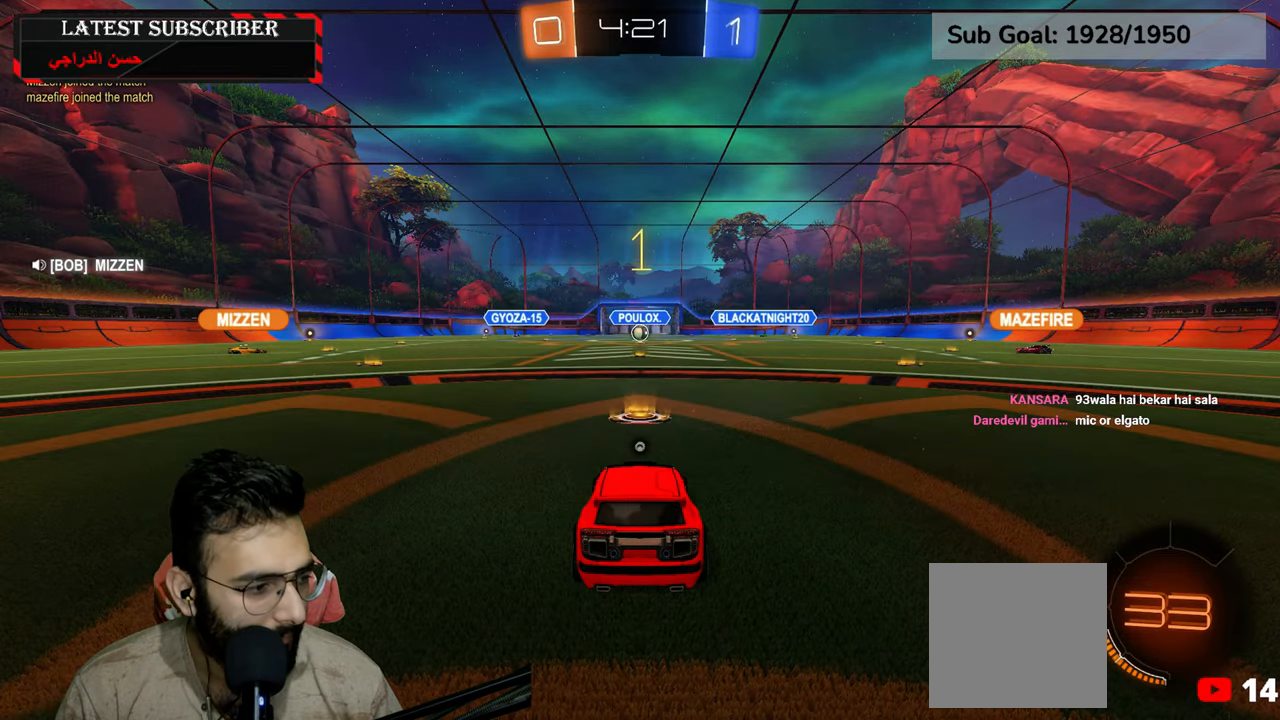
Gameplay with a controller (Xbox layout); each line is a JSON object with the inputs held at the frame after it. "events" lists button and stick changes between this image and that frame as [ms after this image, input, new state], when the widget could be followed in between.
{"buttons": ["R1", "R2"], "left_stick": "center", "right_stick": "center", "events": []}
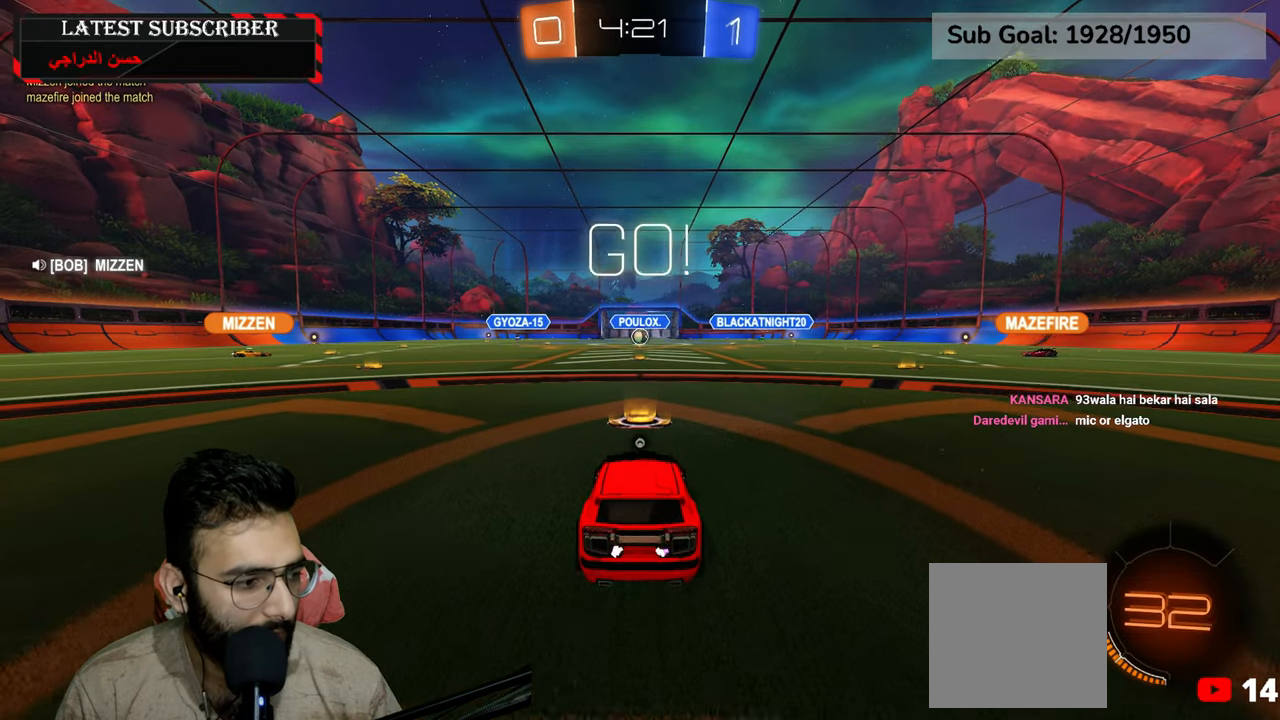
{"buttons": ["R1", "R2"], "left_stick": "up", "right_stick": "center", "events": [[350, "left_stick", "up"], [384, "A", "down"], [417, "A", "up"]]}
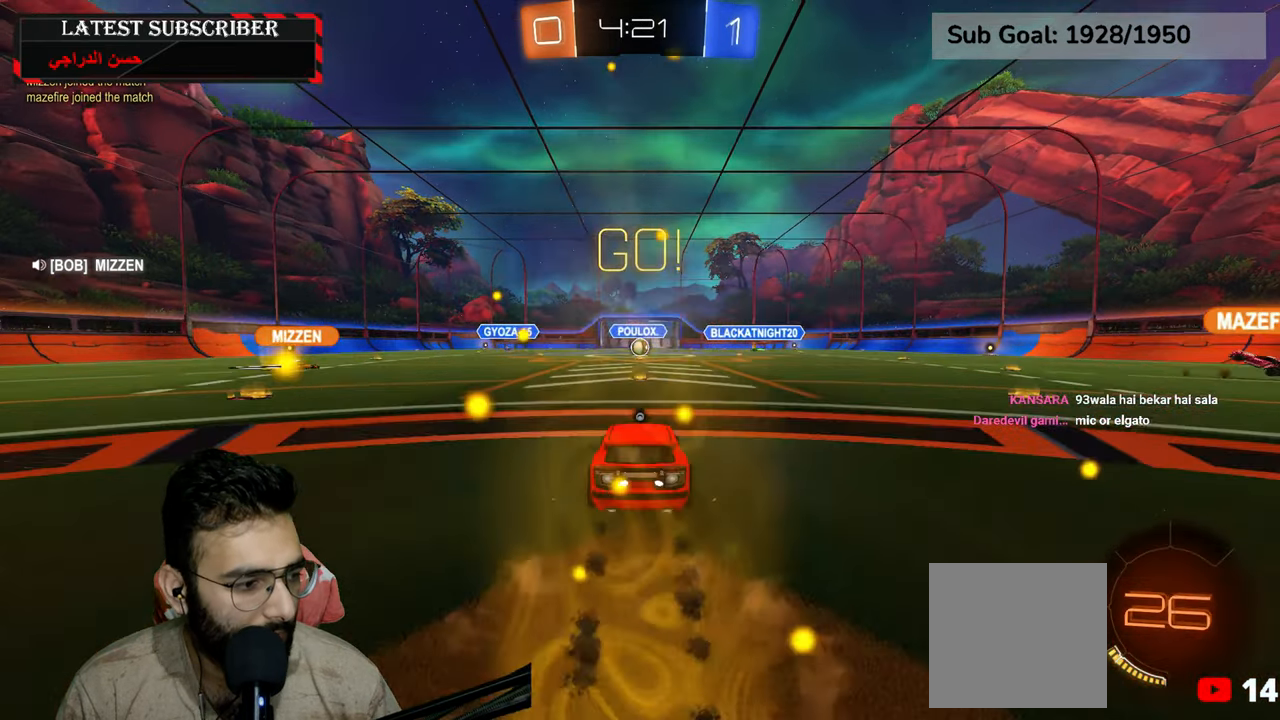
{"buttons": ["R1"], "left_stick": "down", "right_stick": "center", "events": [[84, "left_stick", "center"], [167, "R2", "up"], [300, "left_stick", "down"]]}
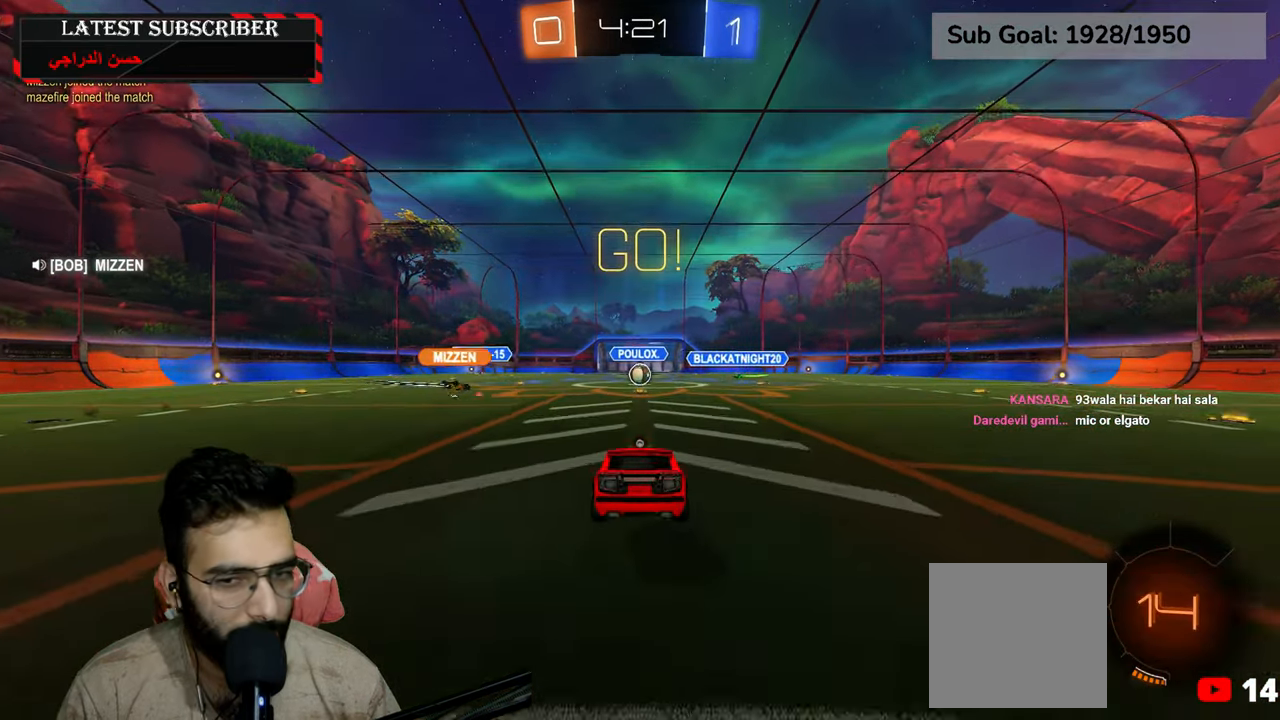
{"buttons": ["R1"], "left_stick": "center", "right_stick": "center", "events": [[34, "left_stick", "center"], [267, "A", "down"], [350, "A", "up"]]}
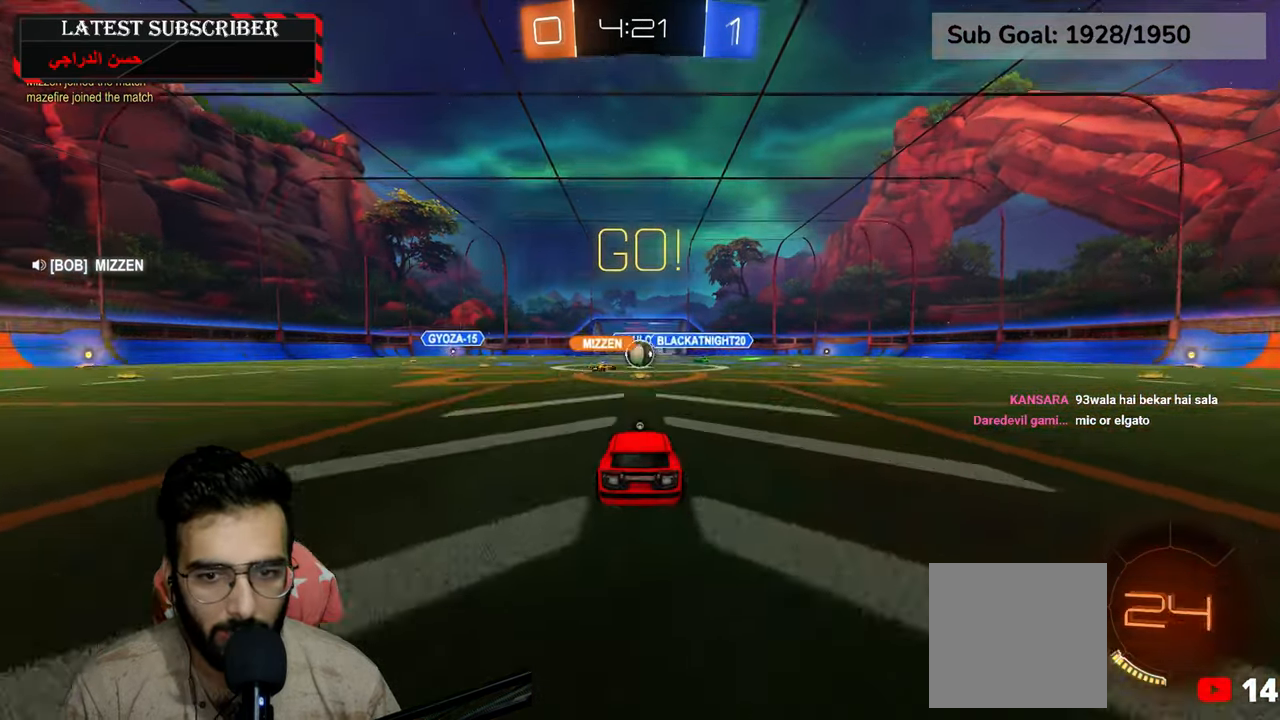
{"buttons": ["R1", "R2"], "left_stick": "left", "right_stick": "center", "events": [[17, "Y", "down"], [100, "Y", "up"], [417, "R2", "down"], [417, "left_stick", "left"]]}
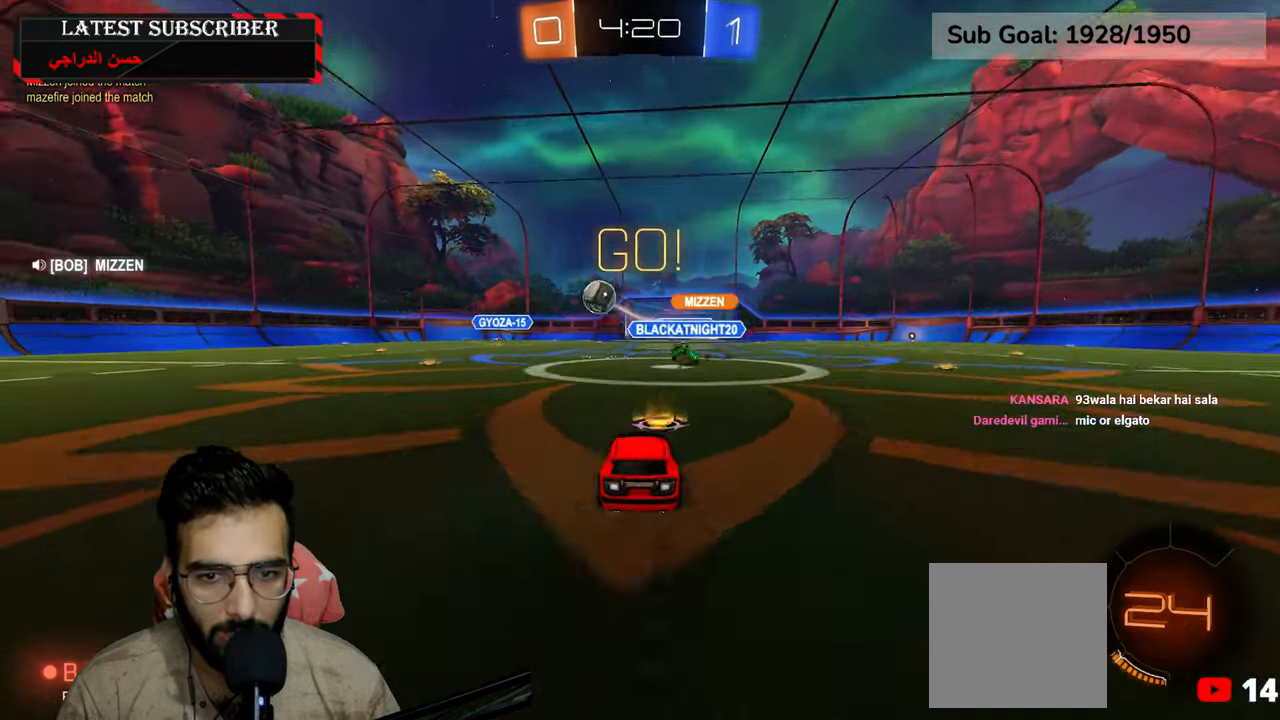
{"buttons": ["R1"], "left_stick": "left", "right_stick": "center", "events": [[334, "R2", "up"]]}
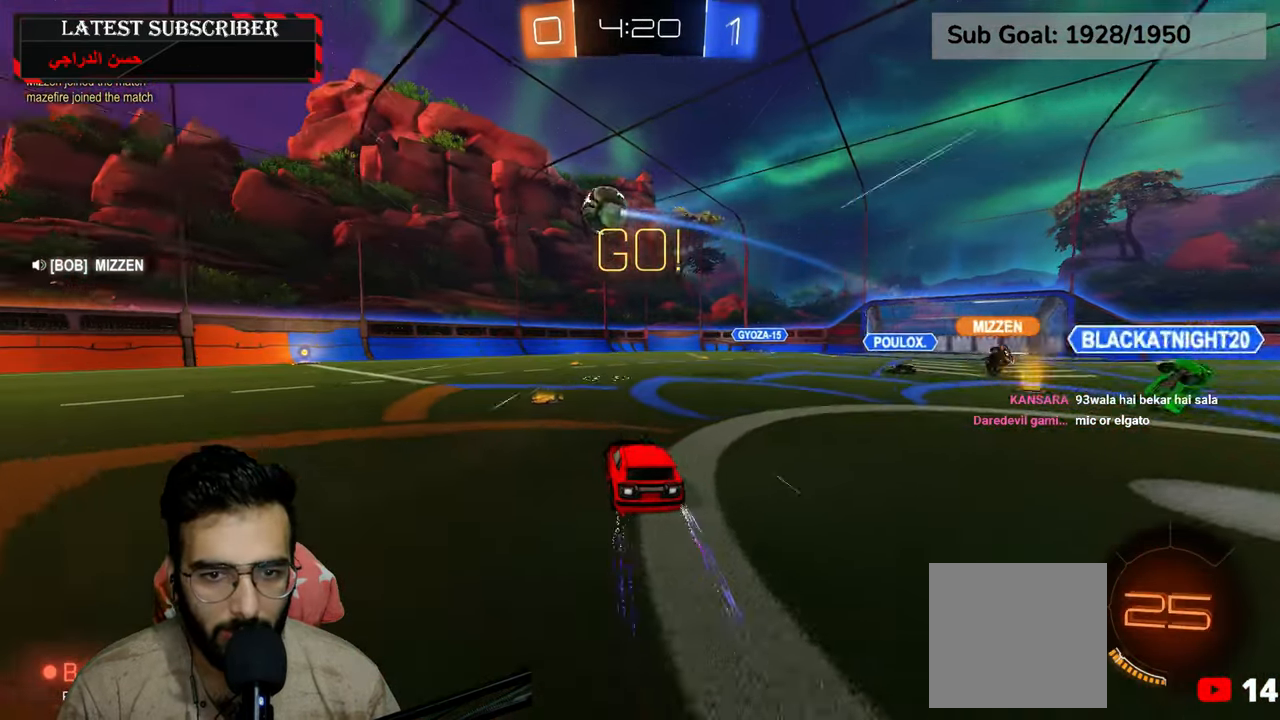
{"buttons": ["R1"], "left_stick": "center", "right_stick": "center", "events": [[300, "left_stick", "center"], [350, "R2", "down"], [500, "R2", "up"]]}
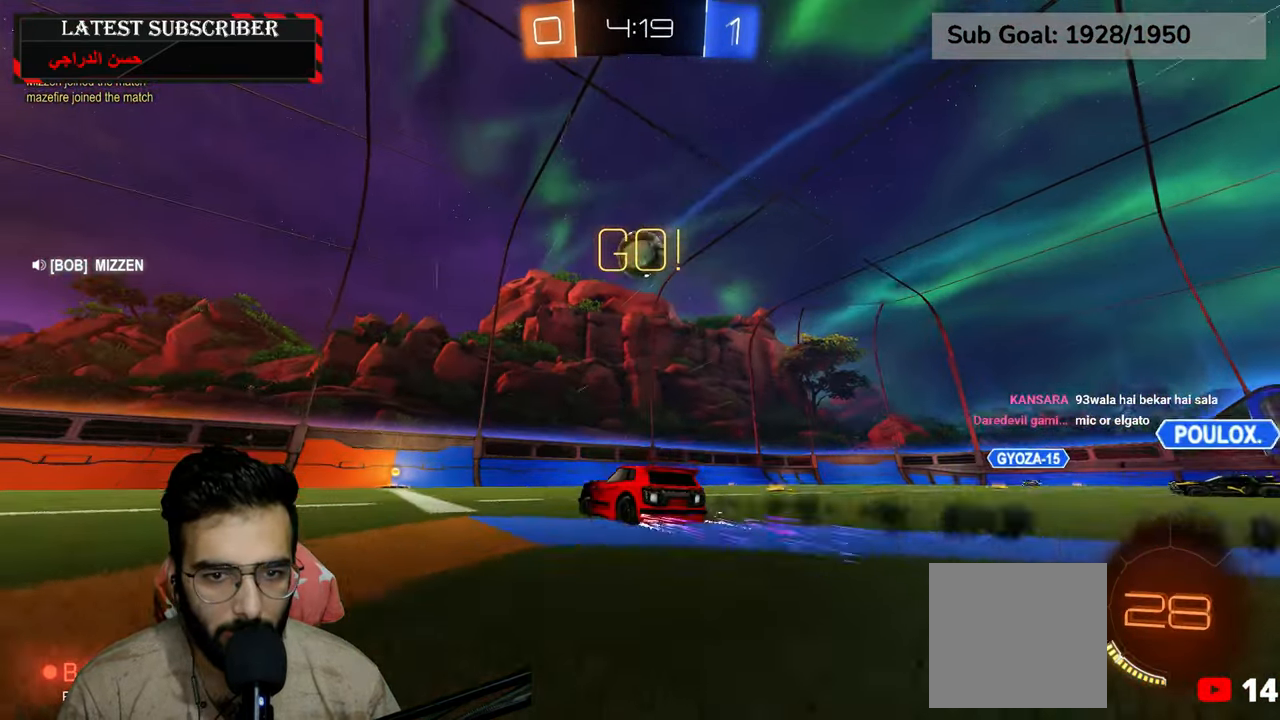
{"buttons": ["R1"], "left_stick": "center", "right_stick": "center", "events": []}
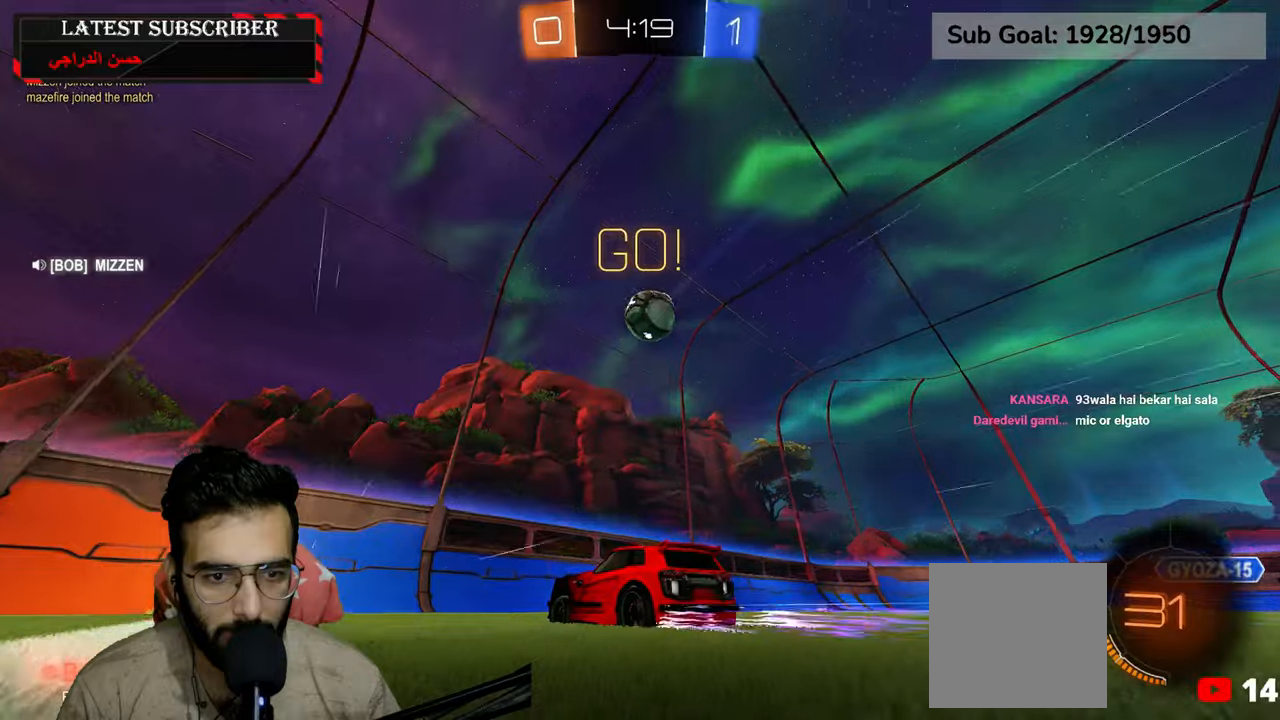
{"buttons": ["B", "R1"], "left_stick": "left", "right_stick": "center", "events": [[17, "left_stick", "left"], [184, "B", "down"], [284, "B", "up"], [500, "B", "down"]]}
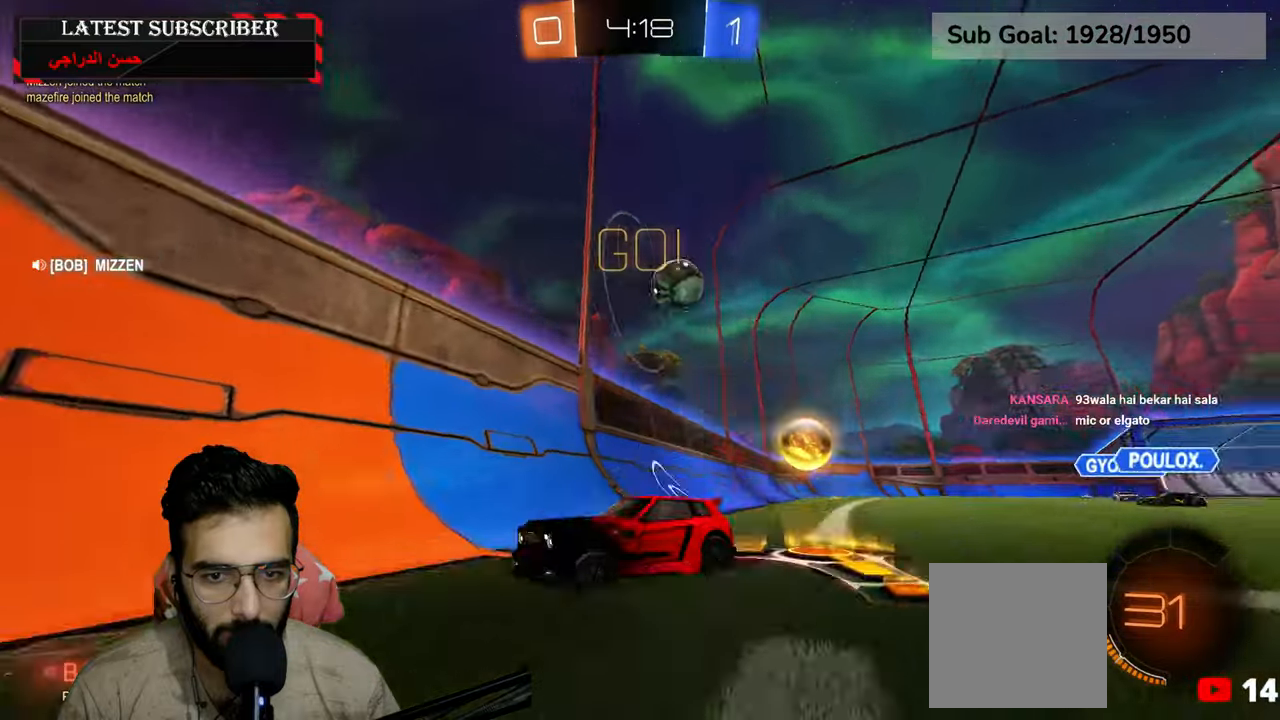
{"buttons": ["R1"], "left_stick": "left", "right_stick": "center", "events": [[84, "B", "up"]]}
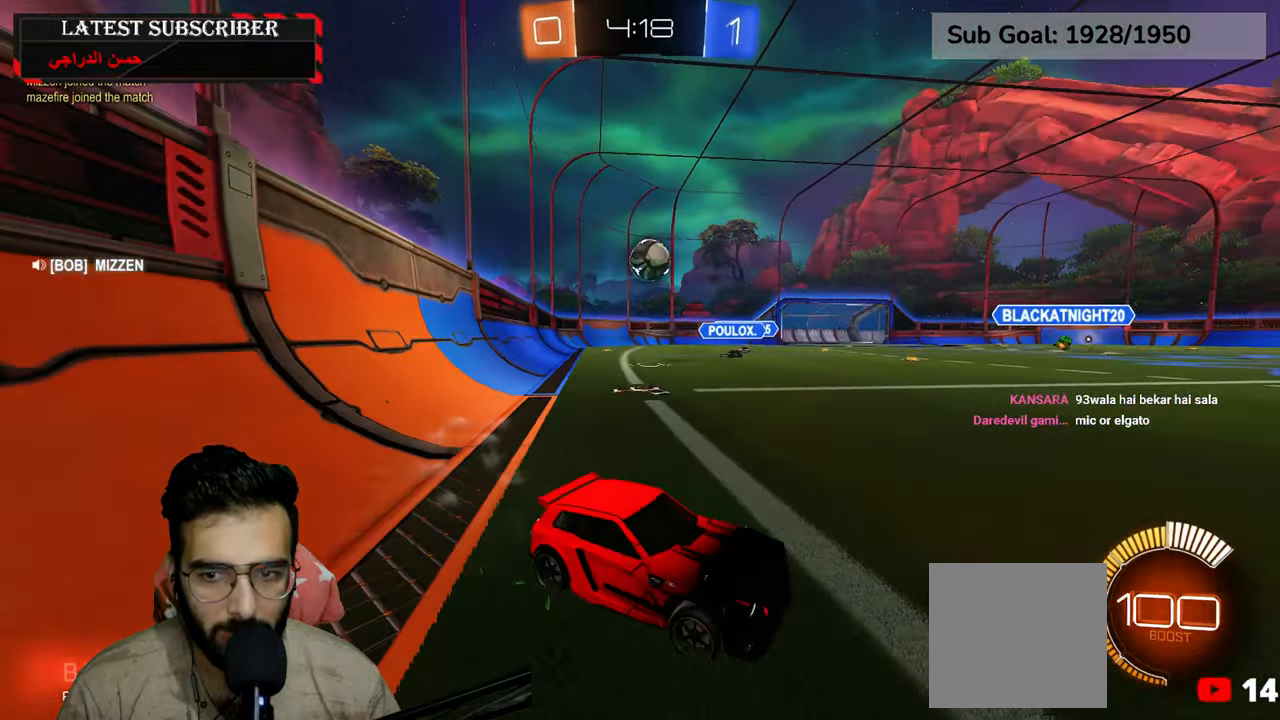
{"buttons": ["R1"], "left_stick": "left", "right_stick": "center", "events": []}
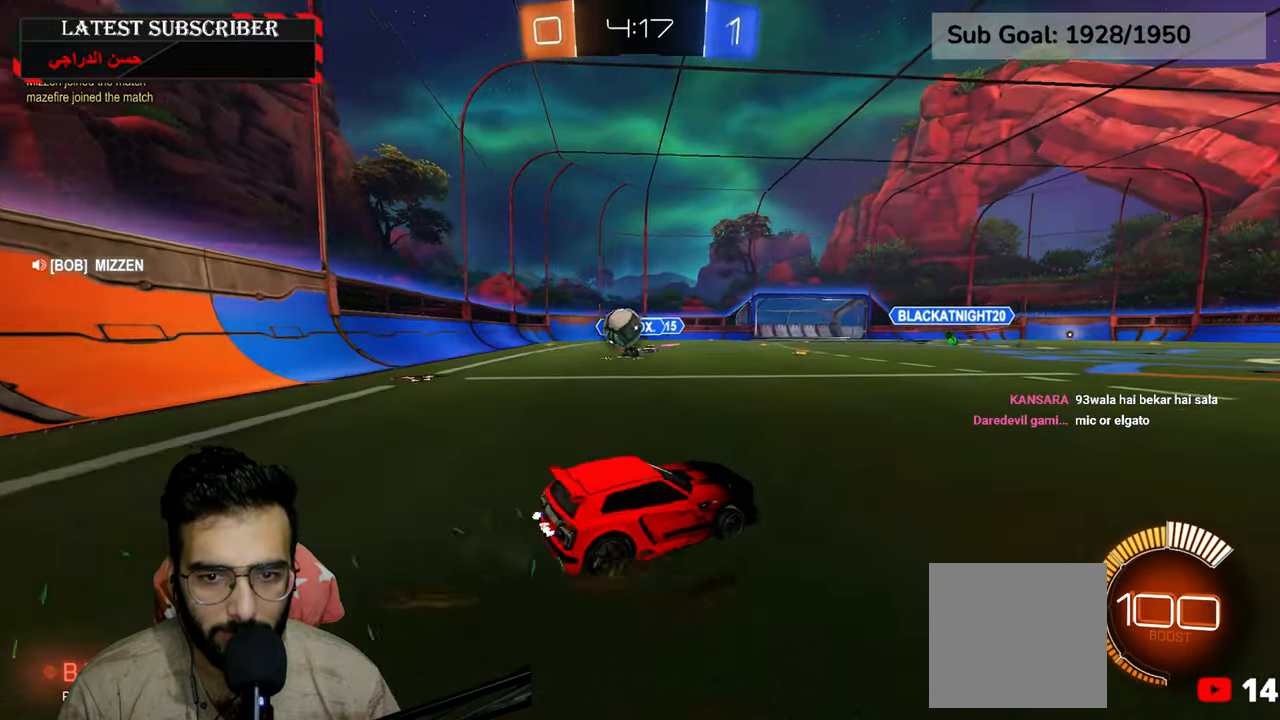
{"buttons": ["R1"], "left_stick": "down-right", "right_stick": "center", "events": [[467, "left_stick", "down-right"]]}
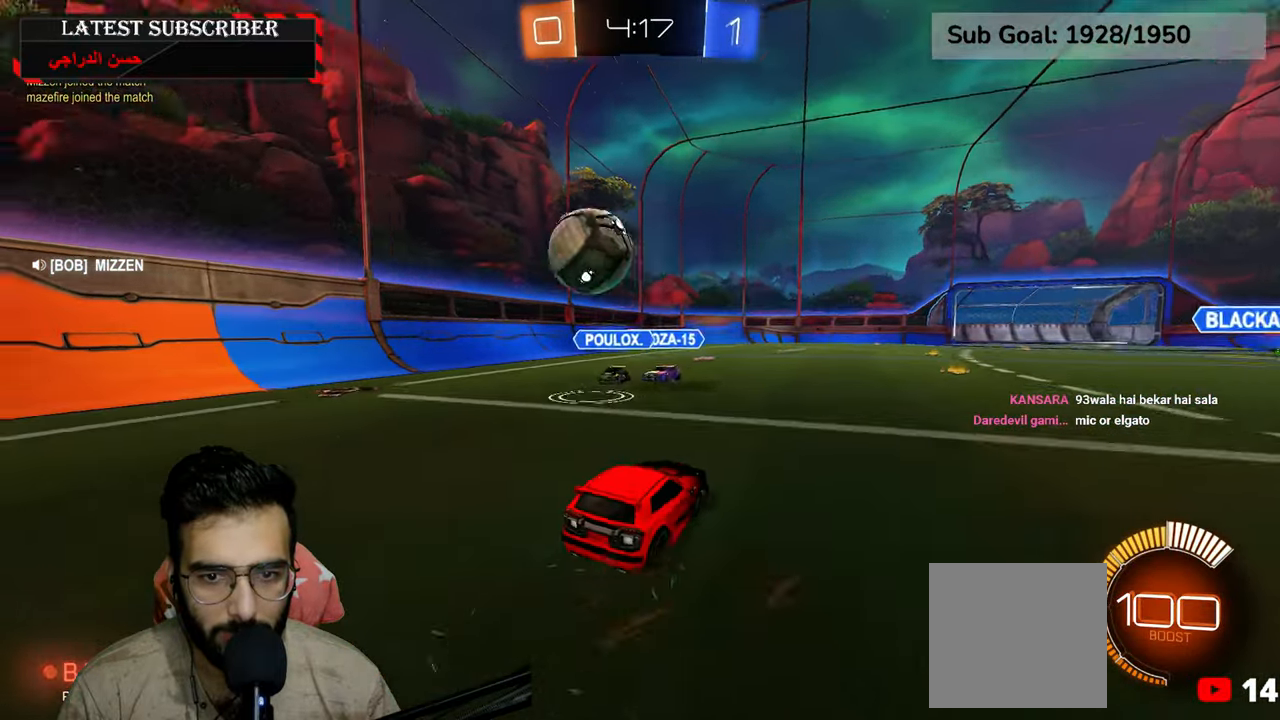
{"buttons": ["R1"], "left_stick": "down-right", "right_stick": "center", "events": []}
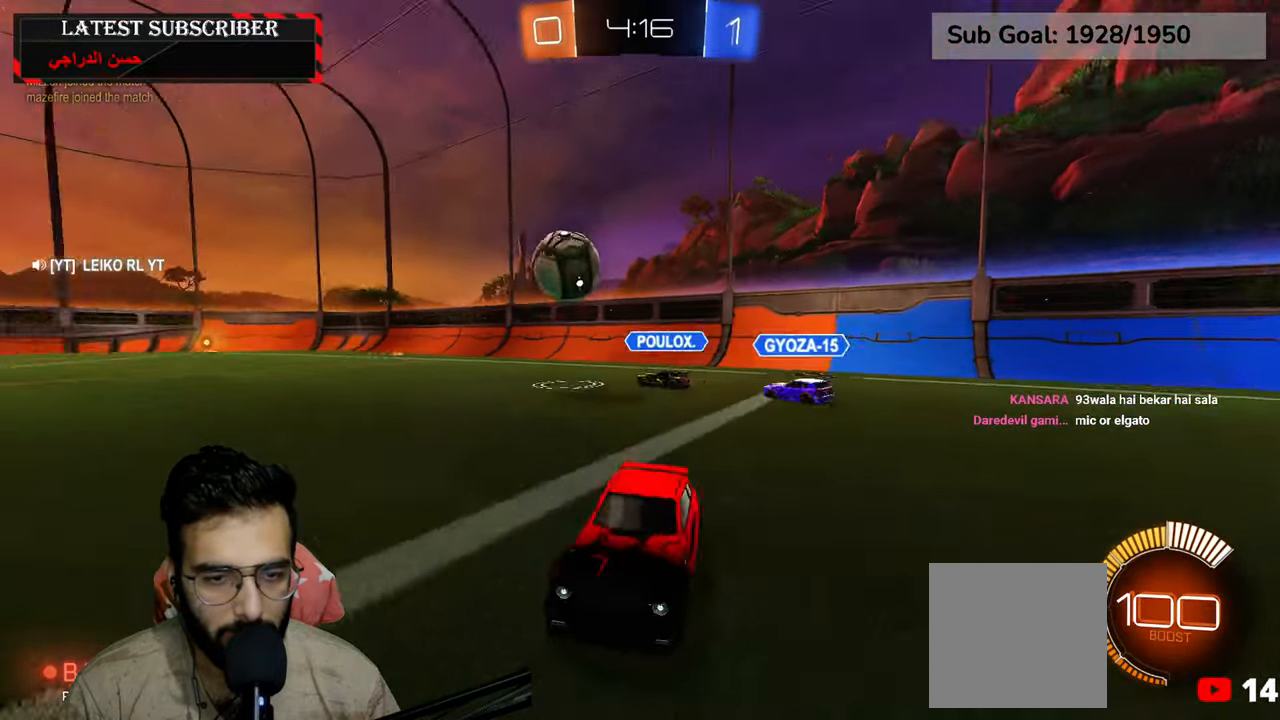
{"buttons": ["R1", "R2"], "left_stick": "down-right", "right_stick": "center", "events": [[150, "R2", "down"]]}
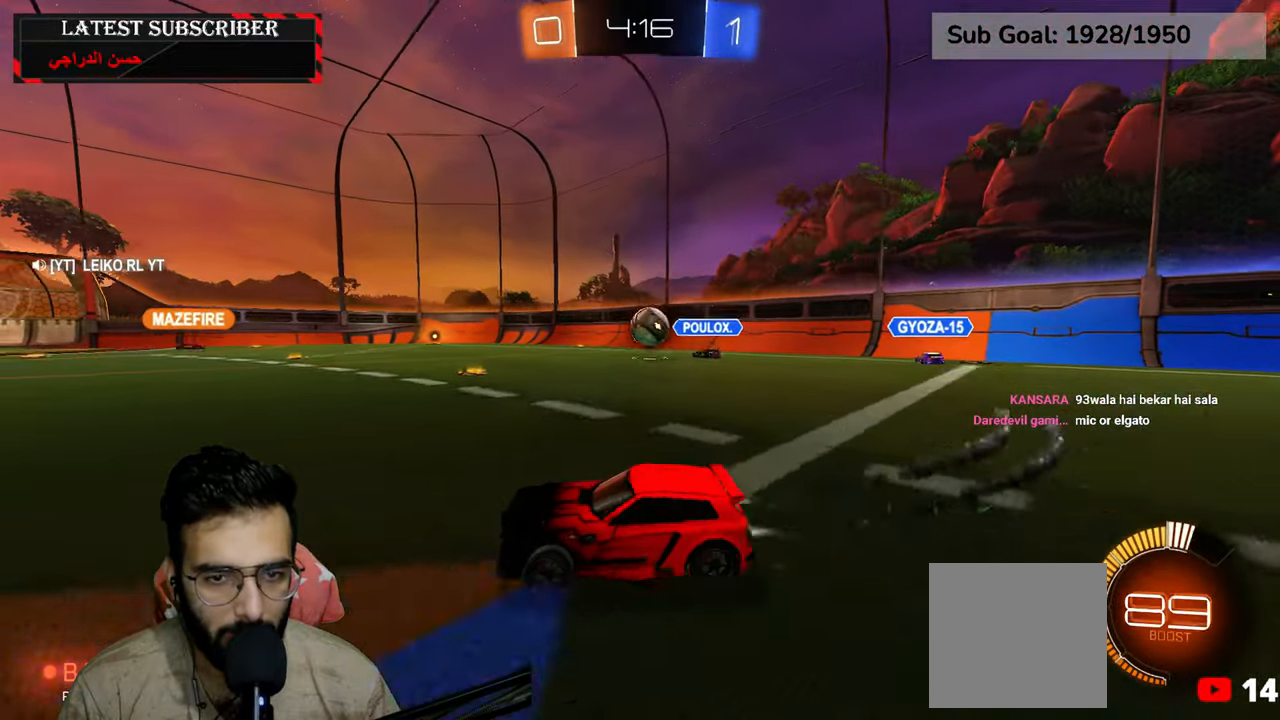
{"buttons": ["R1"], "left_stick": "center", "right_stick": "center", "events": [[17, "A", "down"], [100, "A", "up"], [100, "left_stick", "up"], [167, "A", "down"], [267, "A", "up"], [284, "R2", "up"], [317, "left_stick", "center"]]}
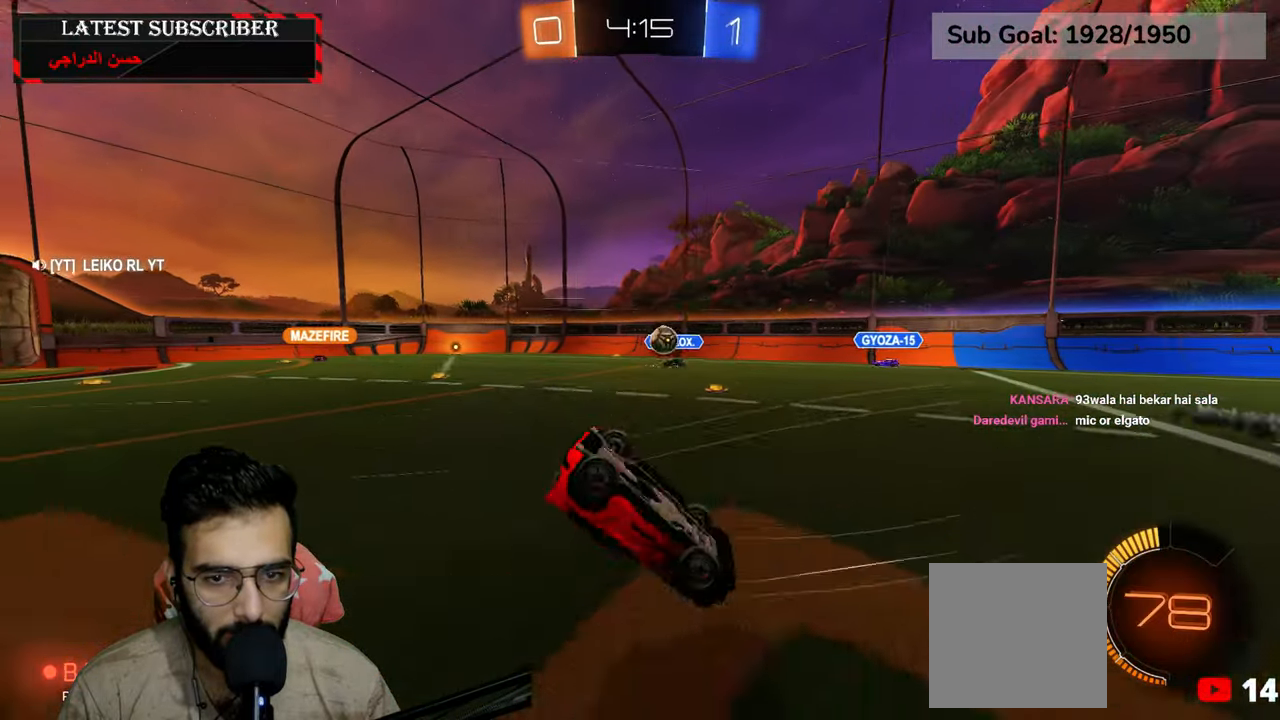
{"buttons": ["R1"], "left_stick": "center", "right_stick": "center", "events": []}
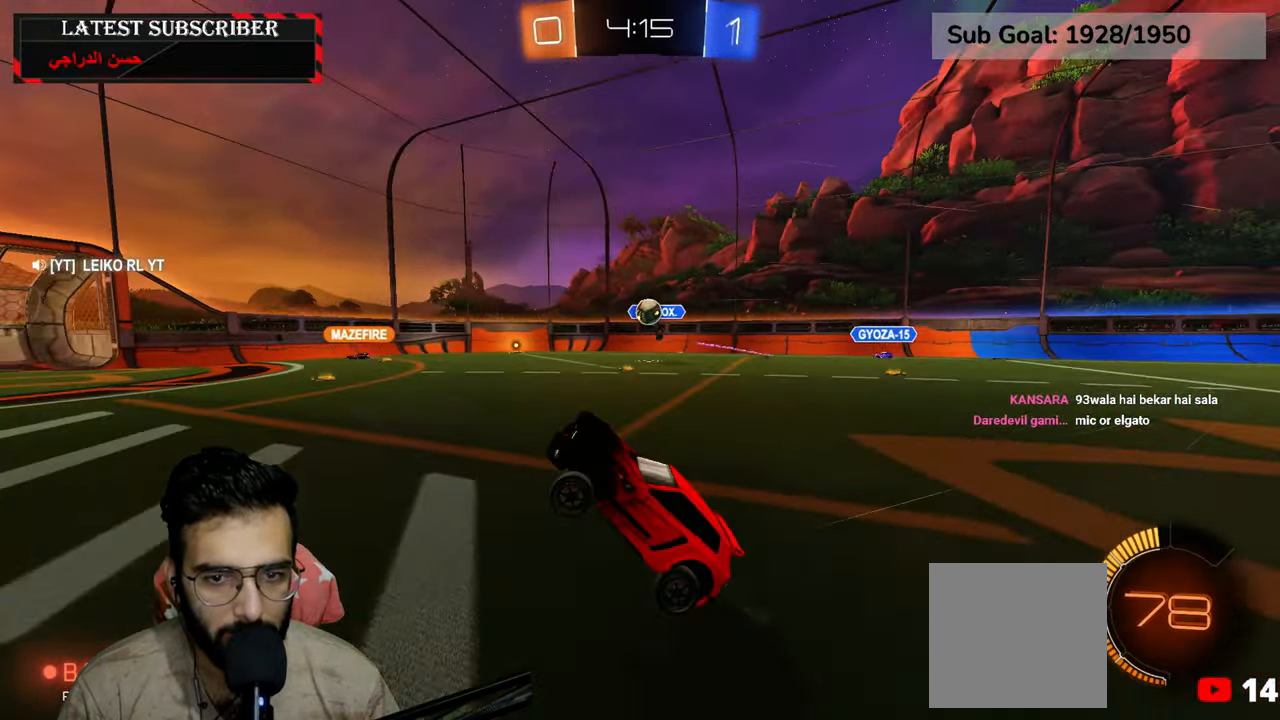
{"buttons": ["R1"], "left_stick": "center", "right_stick": "center", "events": []}
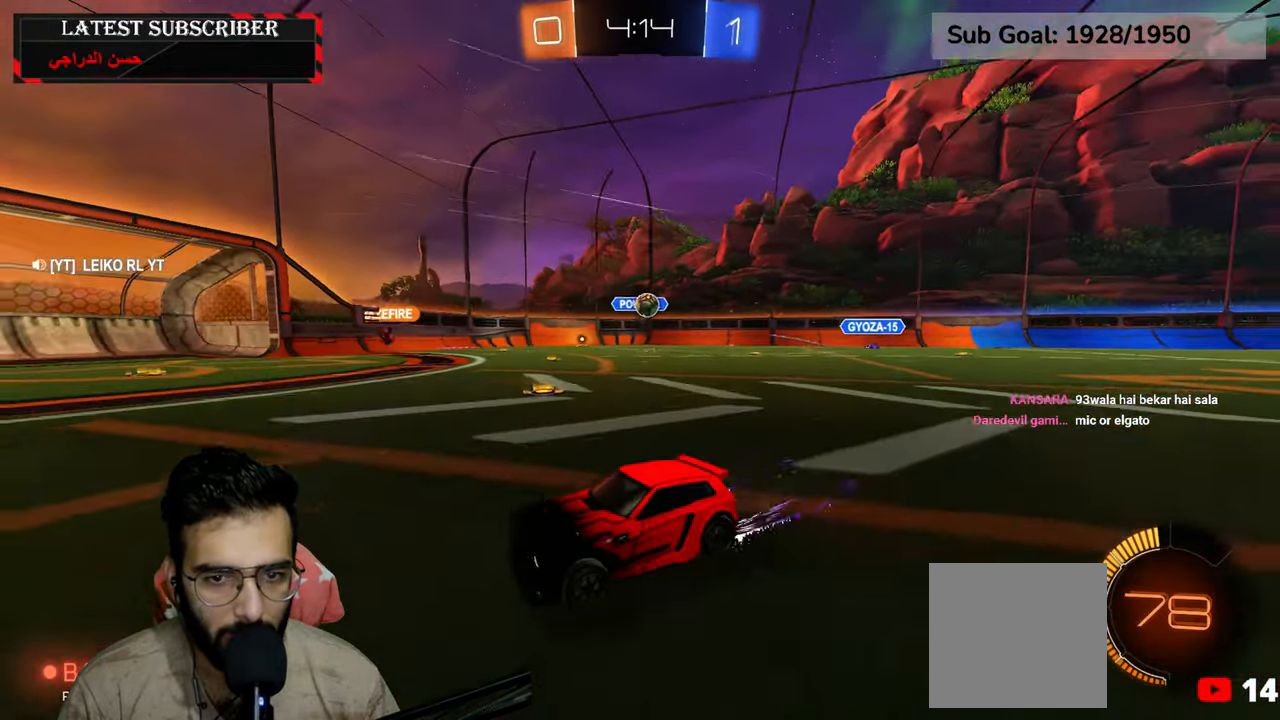
{"buttons": ["R1"], "left_stick": "down-right", "right_stick": "center", "events": [[217, "left_stick", "down-right"], [417, "left_stick", "center"], [500, "left_stick", "down-right"]]}
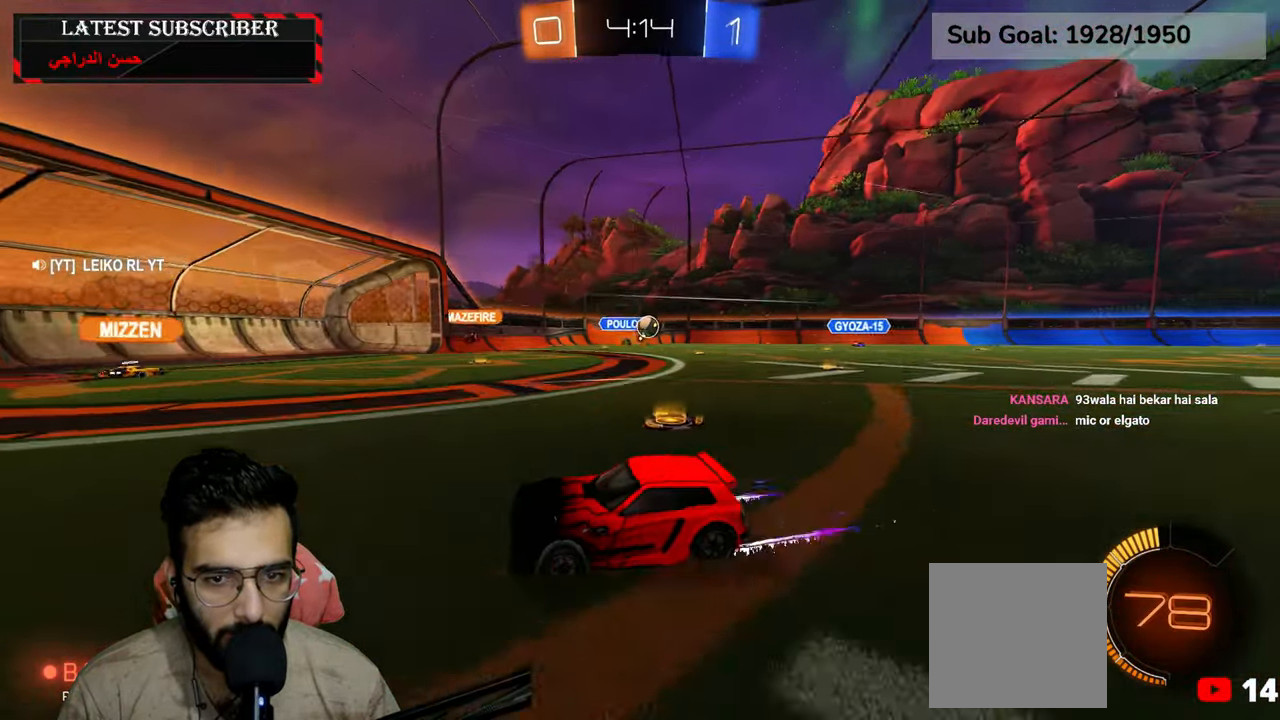
{"buttons": ["R1"], "left_stick": "down-right", "right_stick": "center", "events": [[334, "B", "down"], [400, "B", "up"]]}
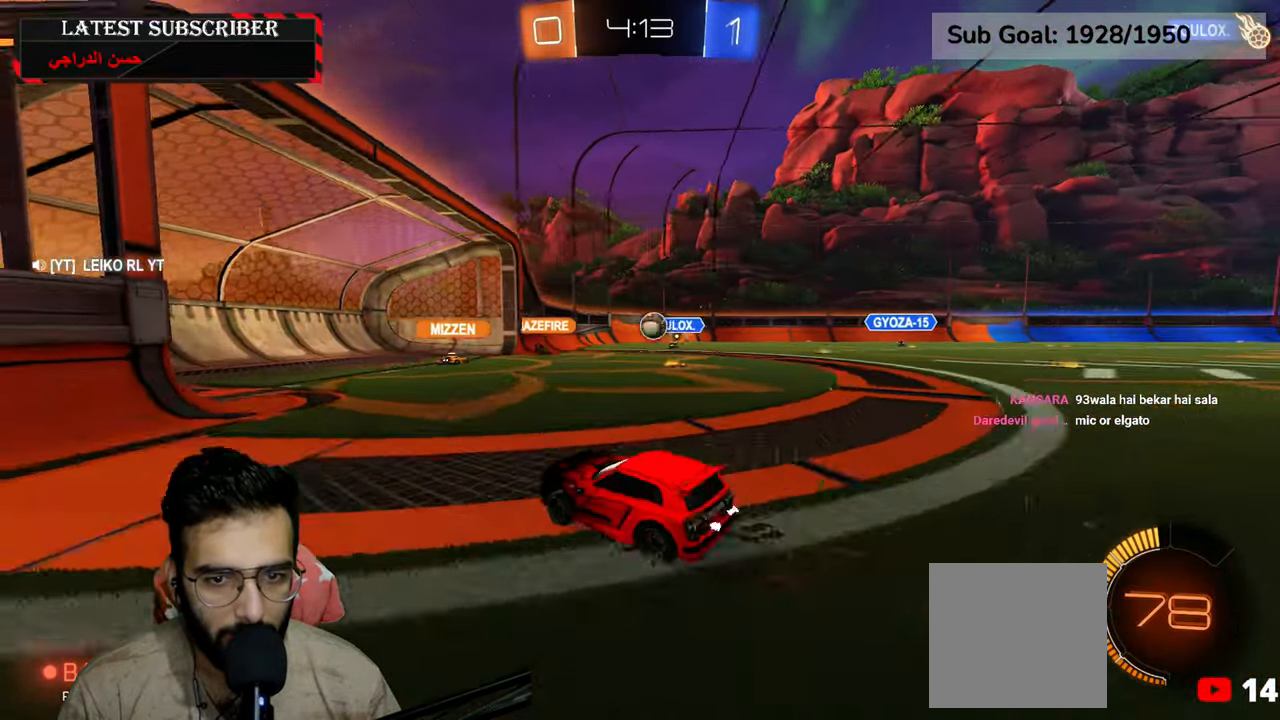
{"buttons": ["L1"], "left_stick": "left", "right_stick": "center", "events": [[117, "left_stick", "down-left"], [300, "left_stick", "down-right"], [350, "R1", "up"], [384, "L1", "down"], [484, "left_stick", "left"]]}
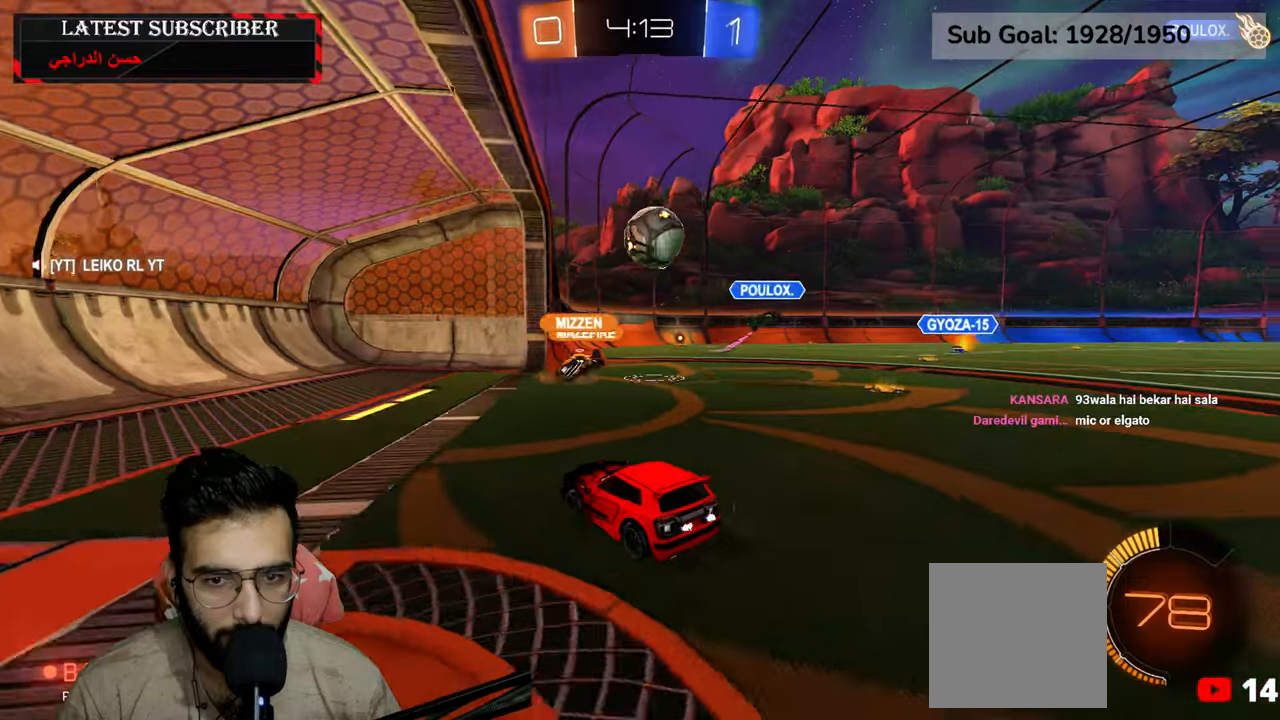
{"buttons": ["L1"], "left_stick": "center", "right_stick": "center", "events": [[467, "left_stick", "center"]]}
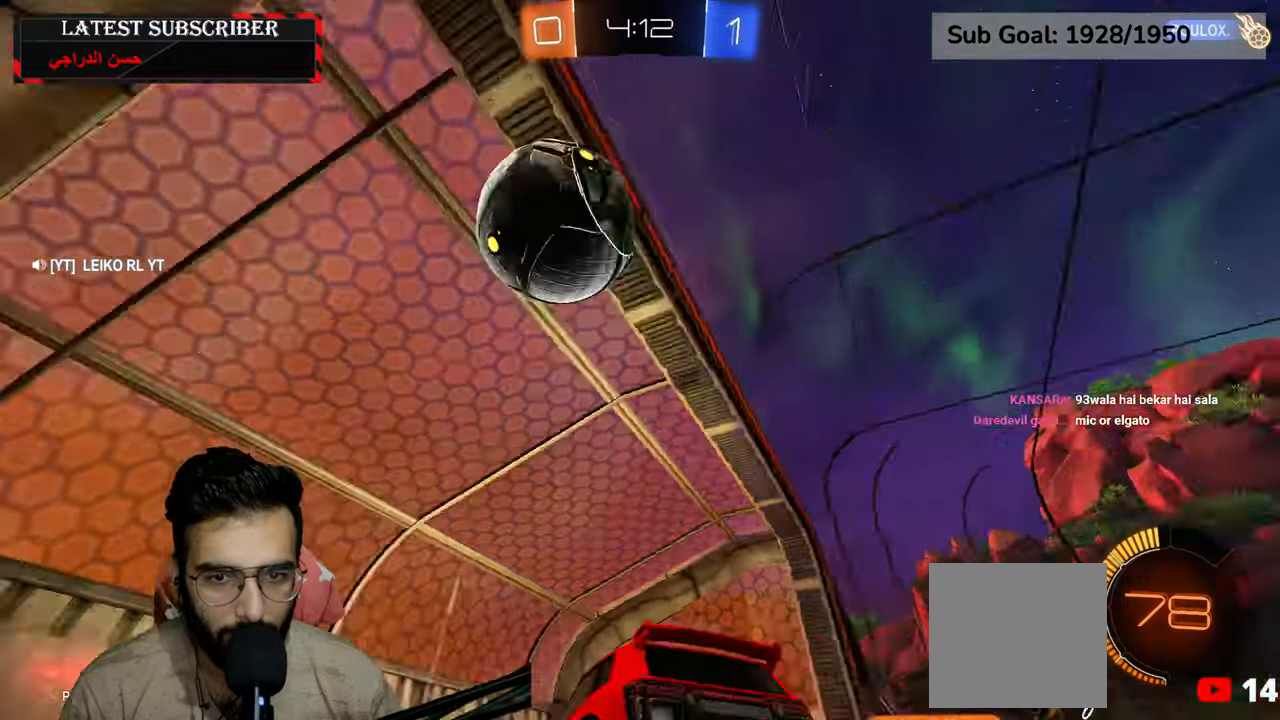
{"buttons": [], "left_stick": "center", "right_stick": "center", "events": [[34, "L1", "up"]]}
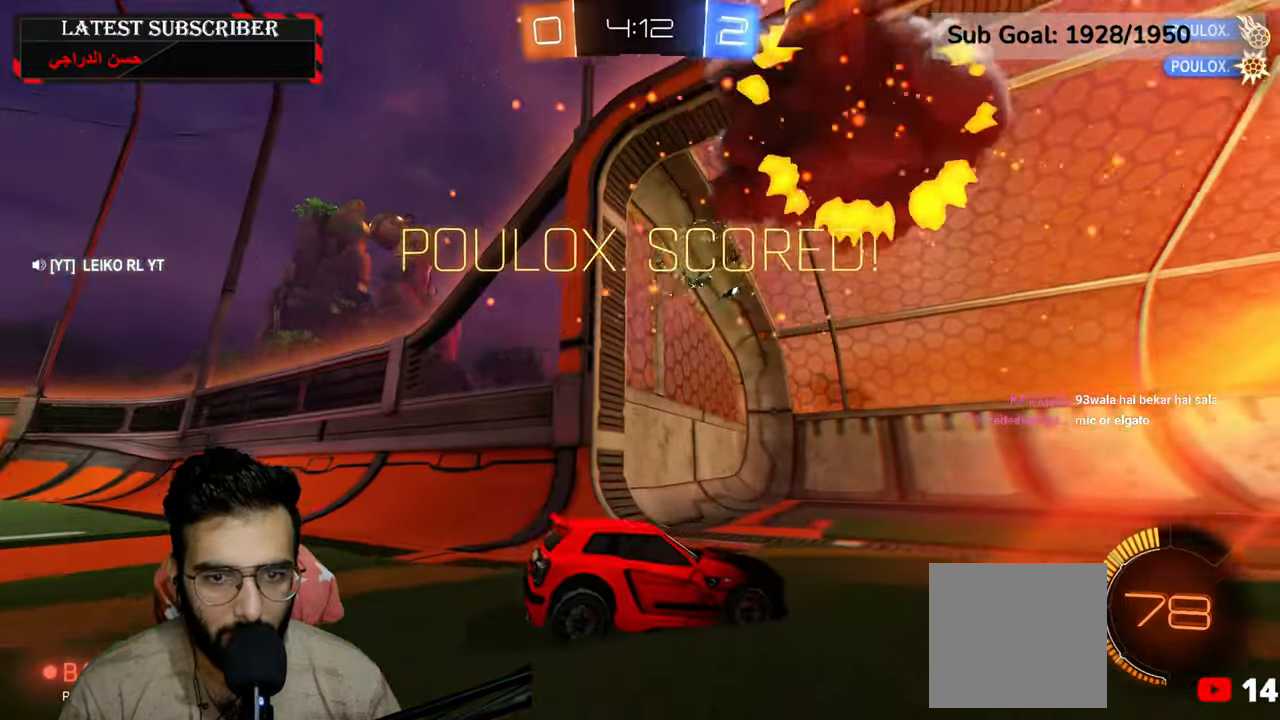
{"buttons": [], "left_stick": "center", "right_stick": "center", "events": []}
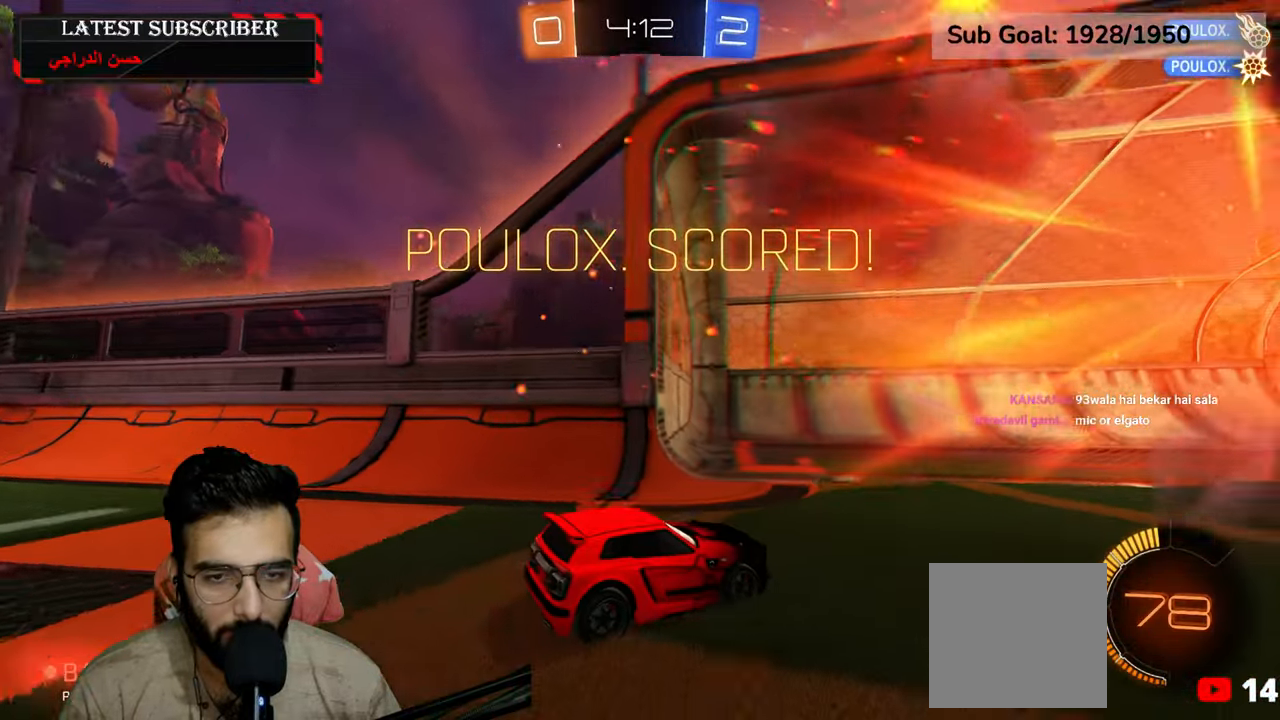
{"buttons": [], "left_stick": "down", "right_stick": "center", "events": [[50, "L1", "down"], [150, "A", "down"], [150, "left_stick", "down"], [184, "L1", "up"], [234, "A", "up"], [300, "A", "down"], [400, "A", "up"]]}
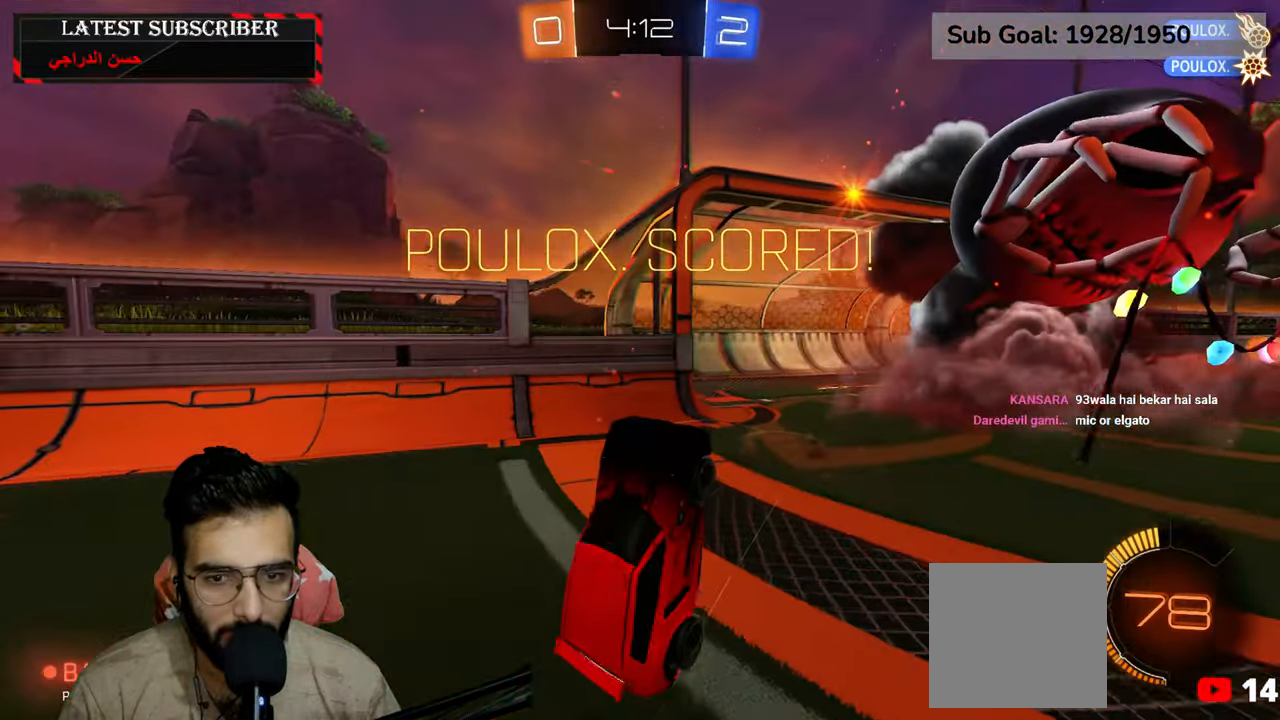
{"buttons": ["L2", "R1"], "left_stick": "up-right", "right_stick": "center", "events": [[50, "Y", "down"], [67, "L2", "down"], [150, "Y", "up"], [167, "left_stick", "left"], [217, "left_stick", "up"], [250, "R1", "down"], [384, "left_stick", "up-right"]]}
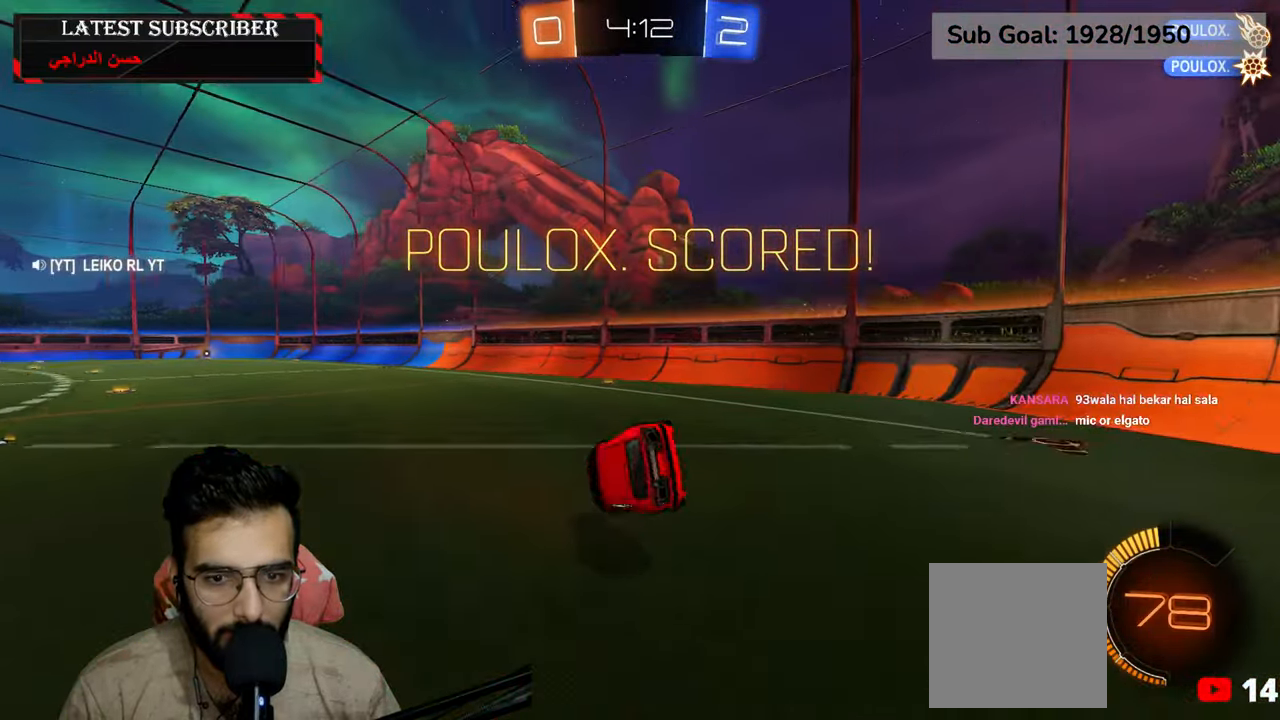
{"buttons": ["R1", "R2"], "left_stick": "center", "right_stick": "center", "events": [[150, "L2", "up"], [150, "left_stick", "down-right"], [217, "left_stick", "center"], [400, "R2", "down"]]}
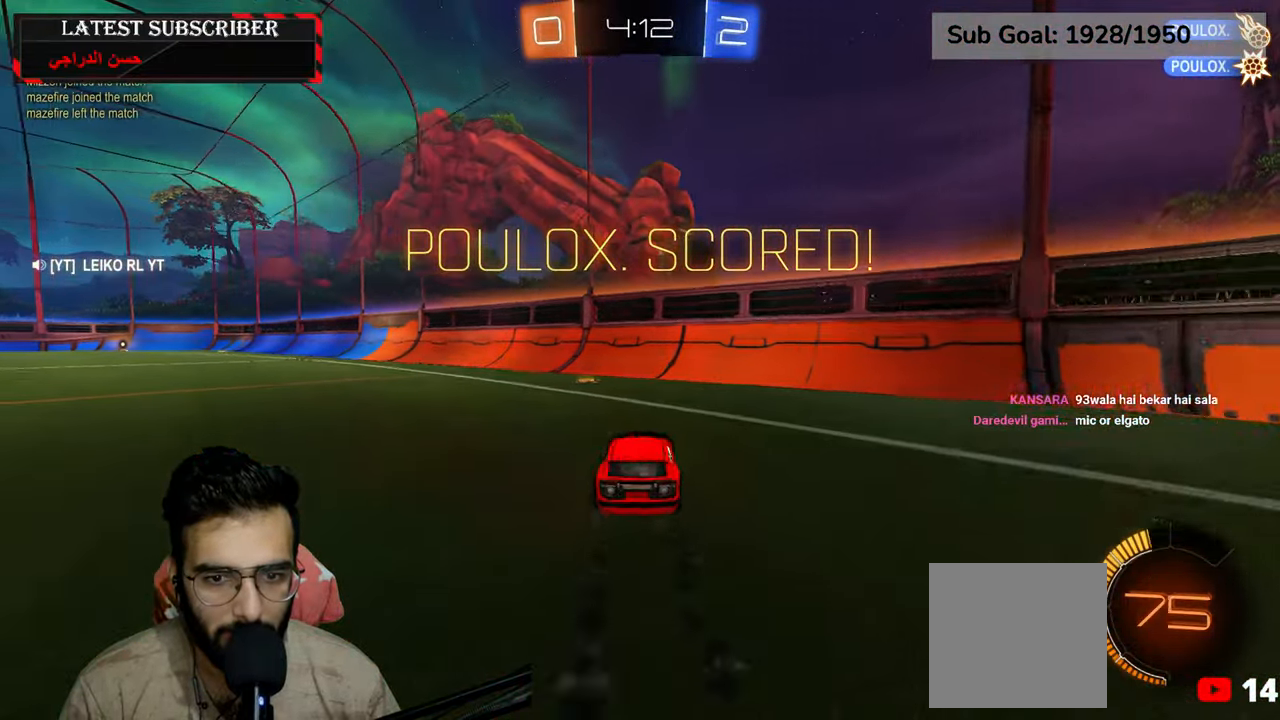
{"buttons": ["R1", "R2"], "left_stick": "left", "right_stick": "center", "events": [[17, "left_stick", "left"], [134, "left_stick", "center"], [217, "left_stick", "left"]]}
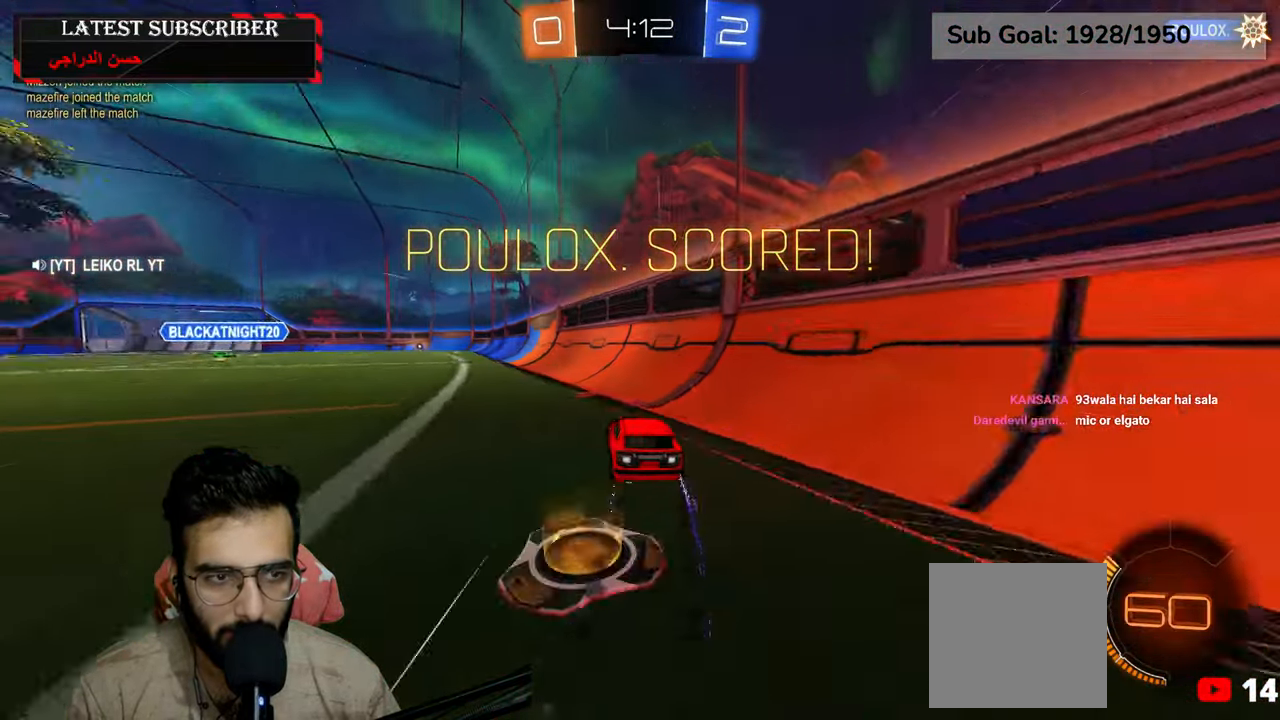
{"buttons": ["L1"], "left_stick": "center", "right_stick": "center", "events": [[100, "R2", "up"], [134, "left_stick", "center"], [267, "R1", "up"], [467, "L1", "down"]]}
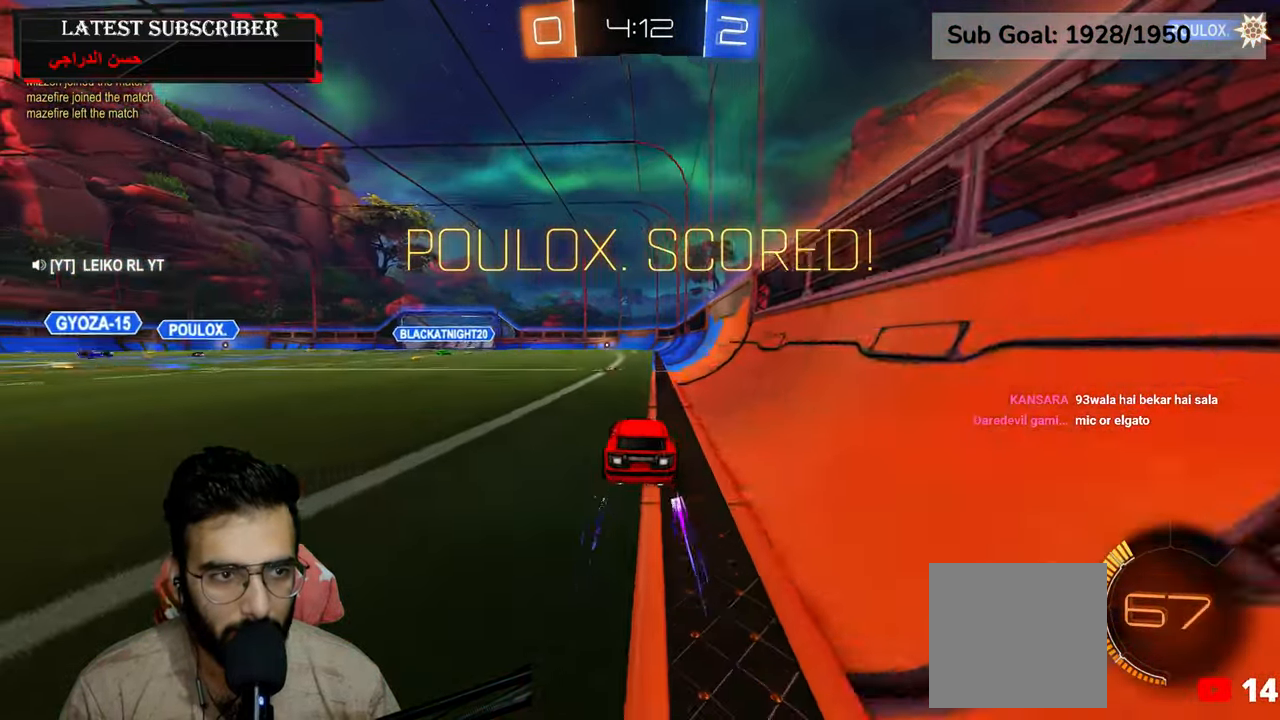
{"buttons": ["L1", "L3"], "left_stick": "center", "right_stick": "center", "events": [[17, "L3", "down"]]}
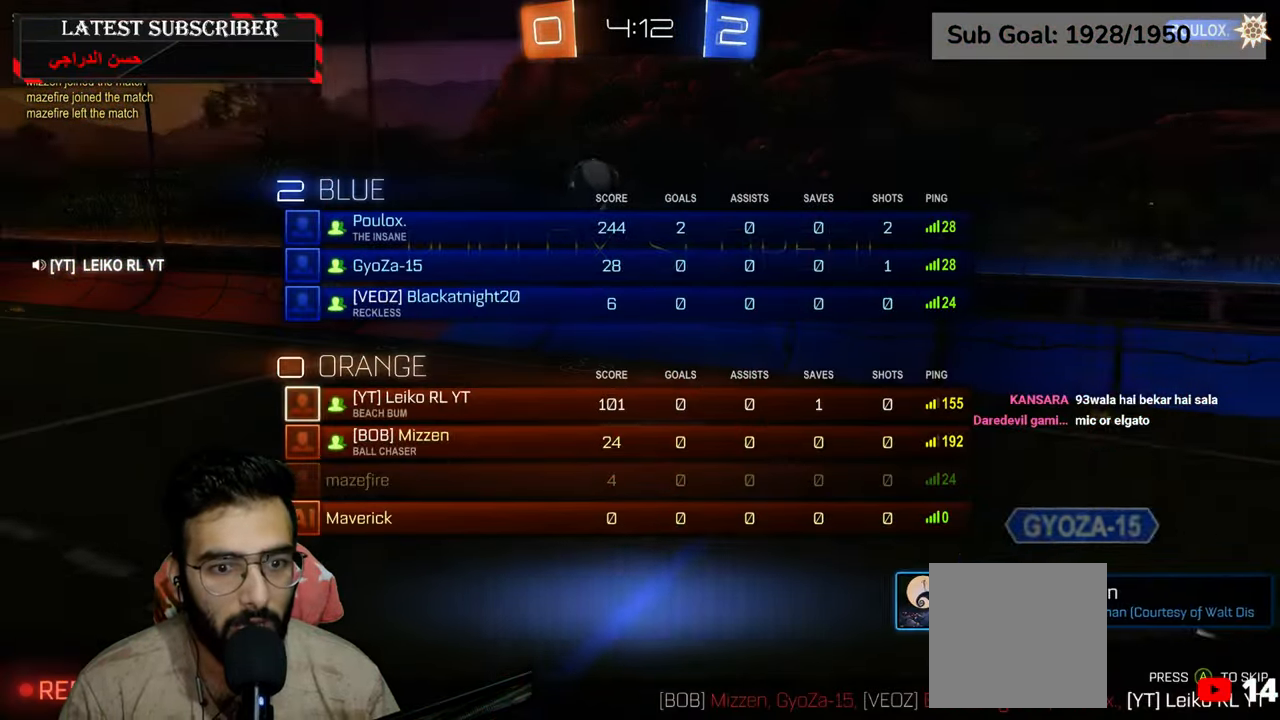
{"buttons": ["L1", "L3"], "left_stick": "center", "right_stick": "center", "events": []}